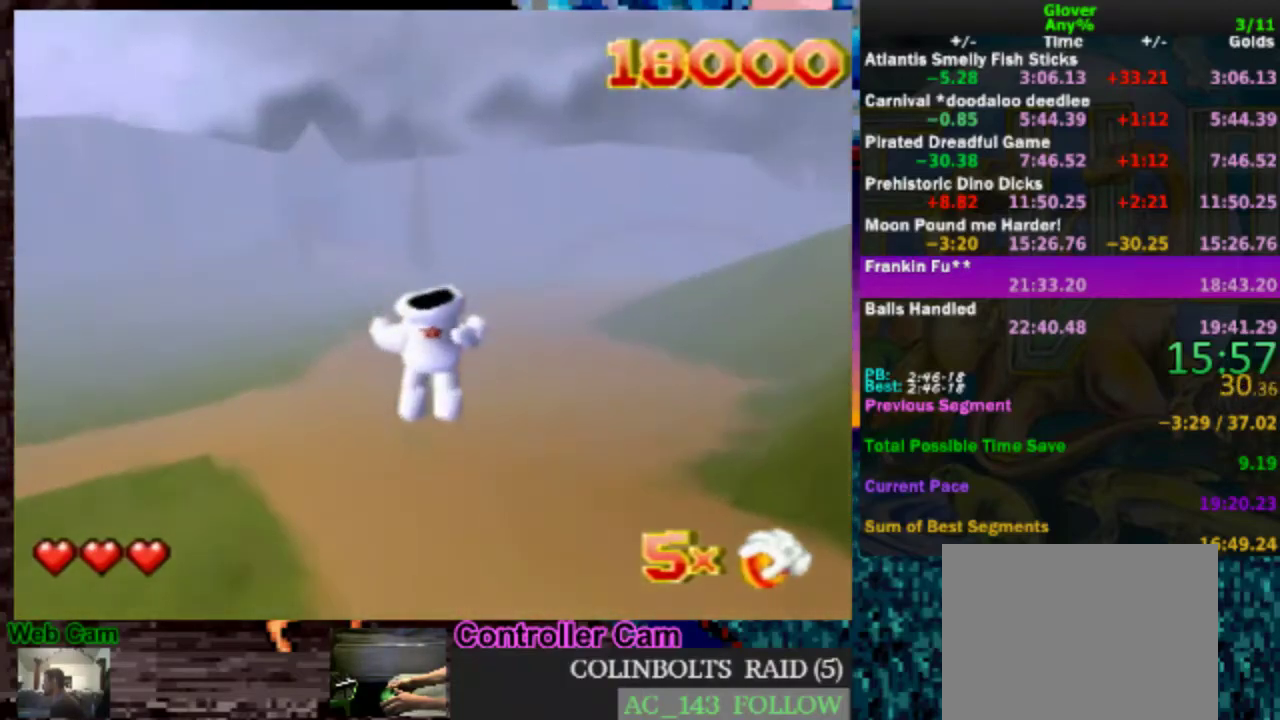
Gameplay with a controller (Nintendo layout); each line is a JSON object with the inputs held at the frame after it. "events" lists button and stick changes between this image and that frame as [ms after this image, input, new state], when the widget could be followed in between. Not read: L3 R3.
{"buttons": [], "left_stick": "up", "events": []}
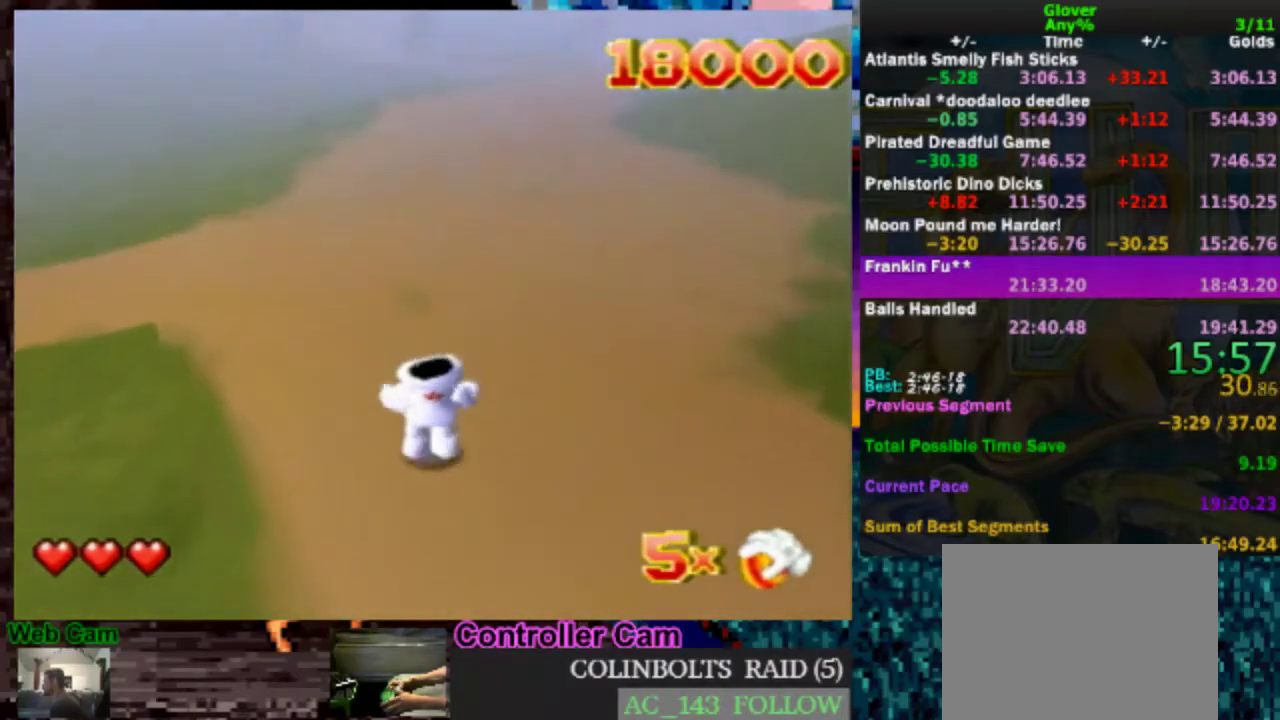
{"buttons": [], "left_stick": "up", "events": []}
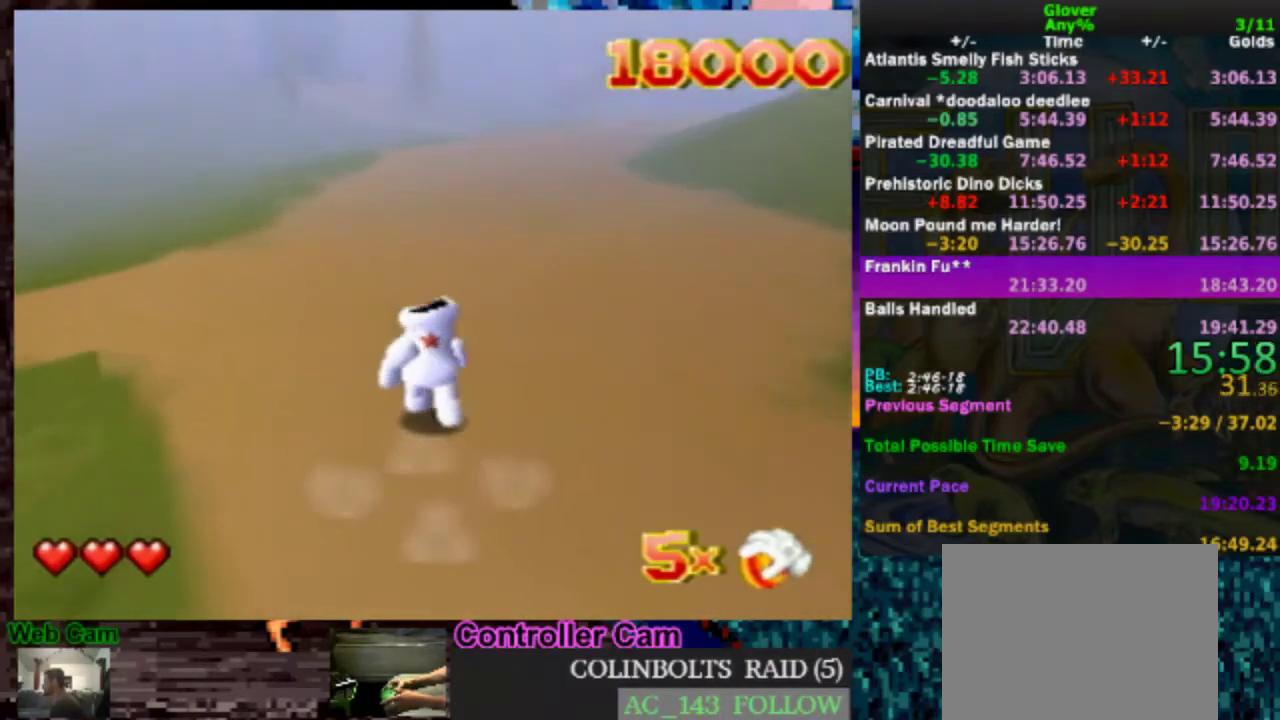
{"buttons": [], "left_stick": "up", "events": []}
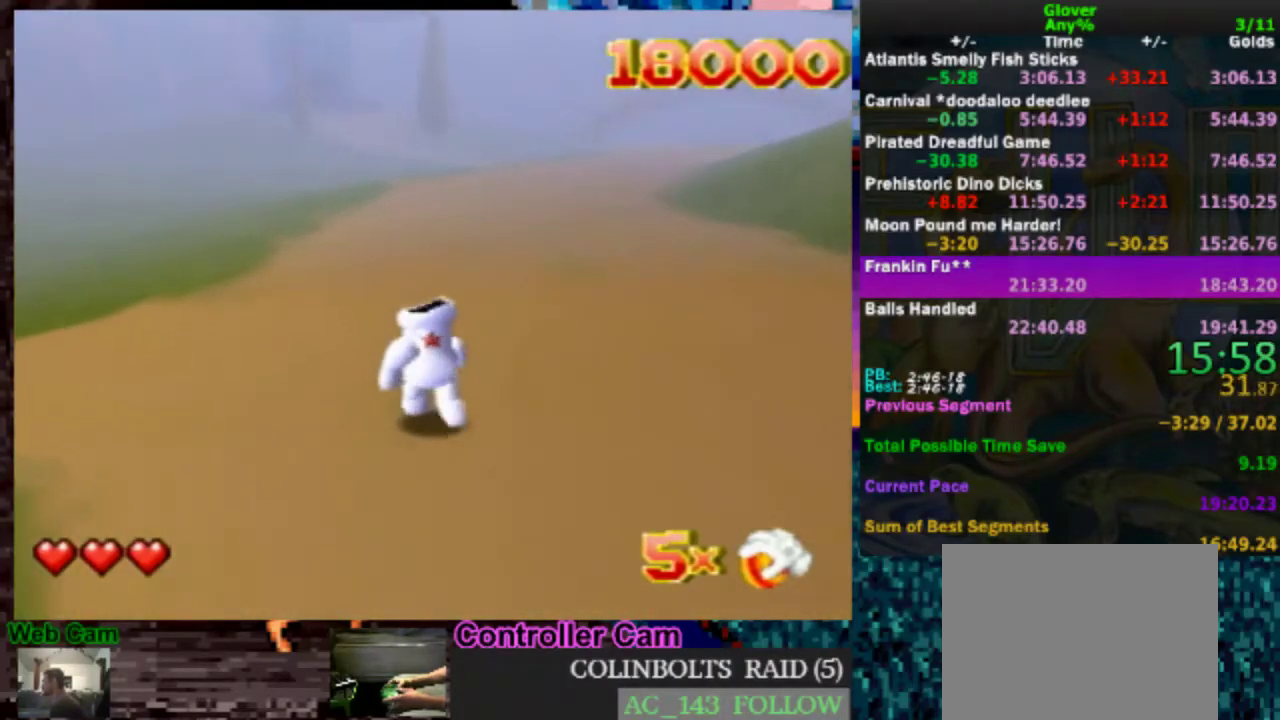
{"buttons": [], "left_stick": "up", "events": []}
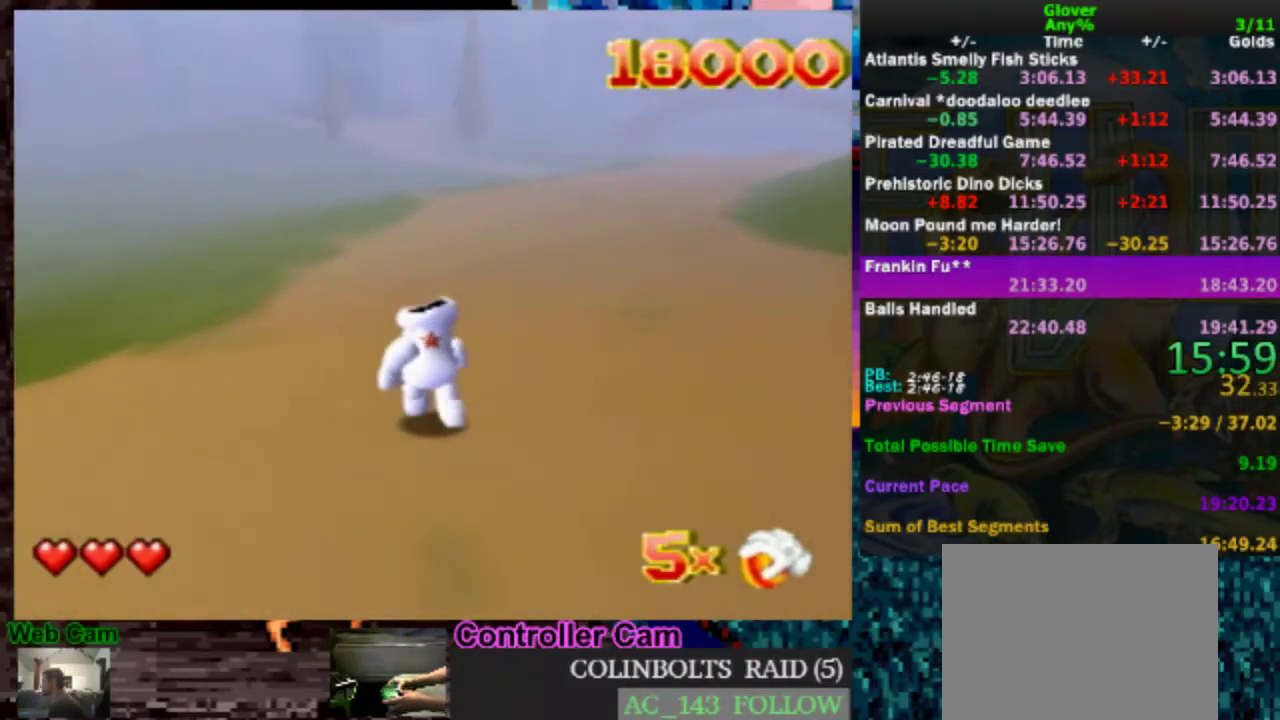
{"buttons": [], "left_stick": "up", "events": []}
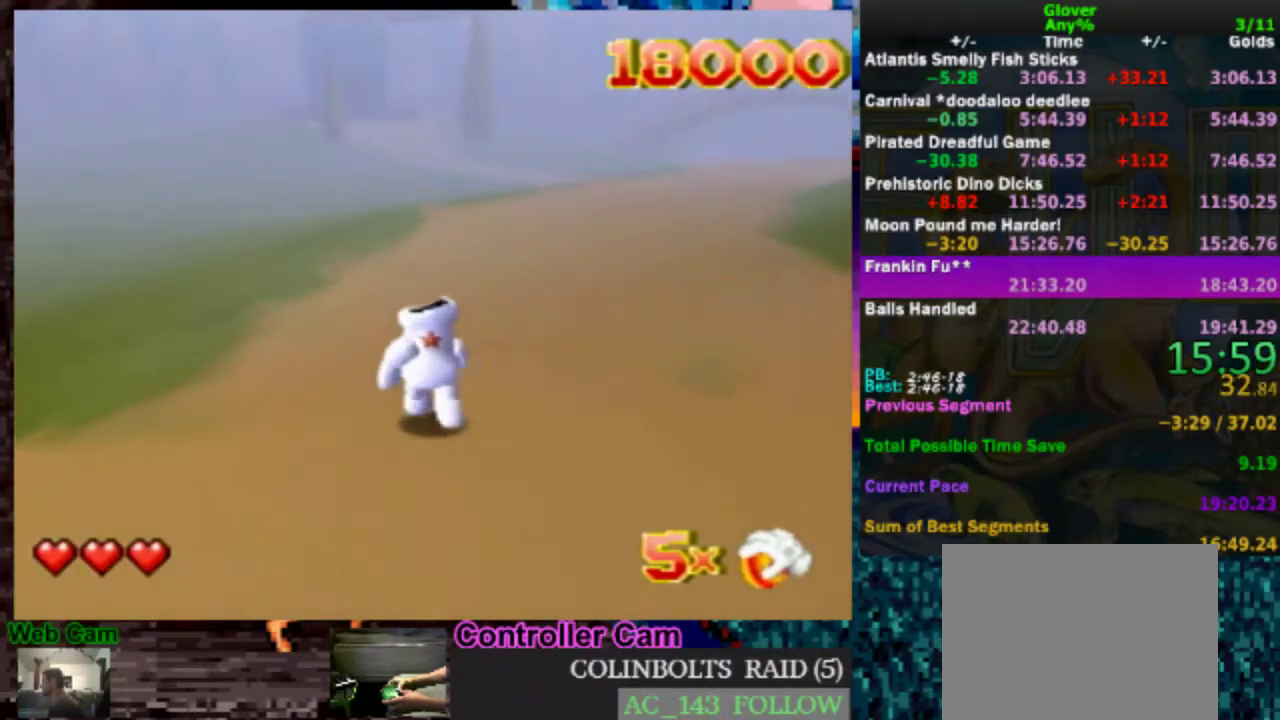
{"buttons": [], "left_stick": "up", "events": []}
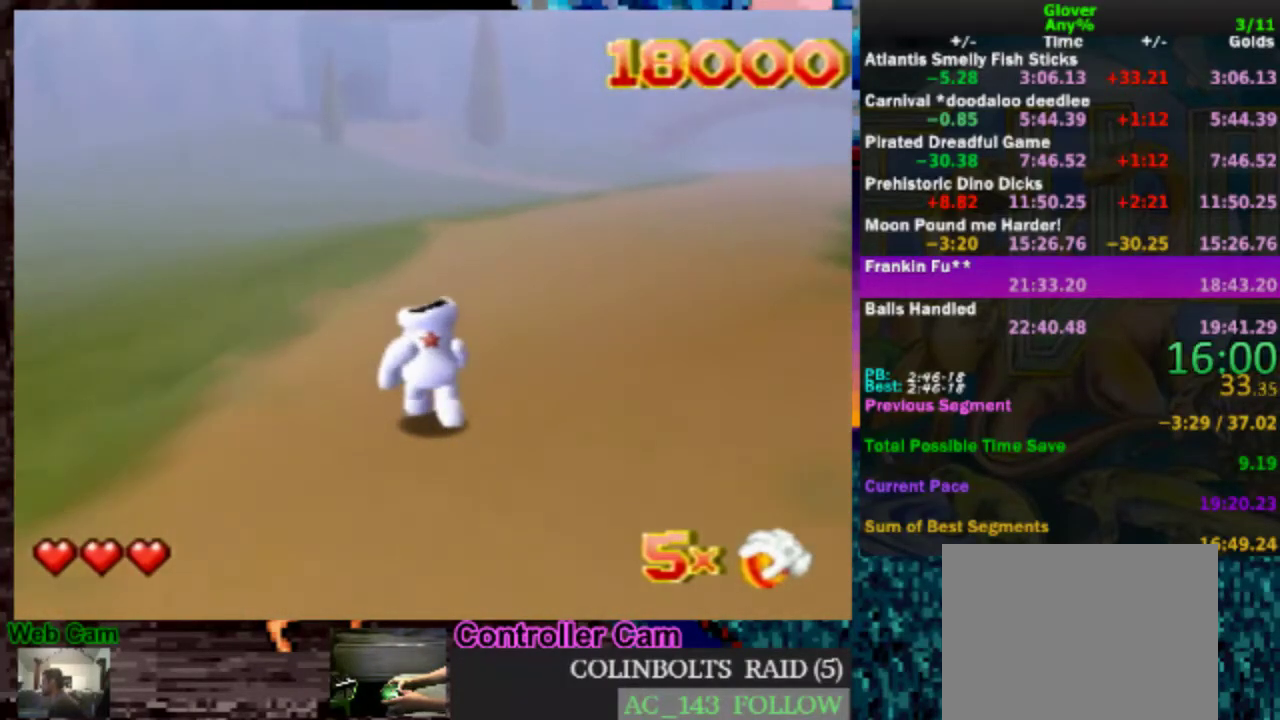
{"buttons": [], "left_stick": "up", "events": []}
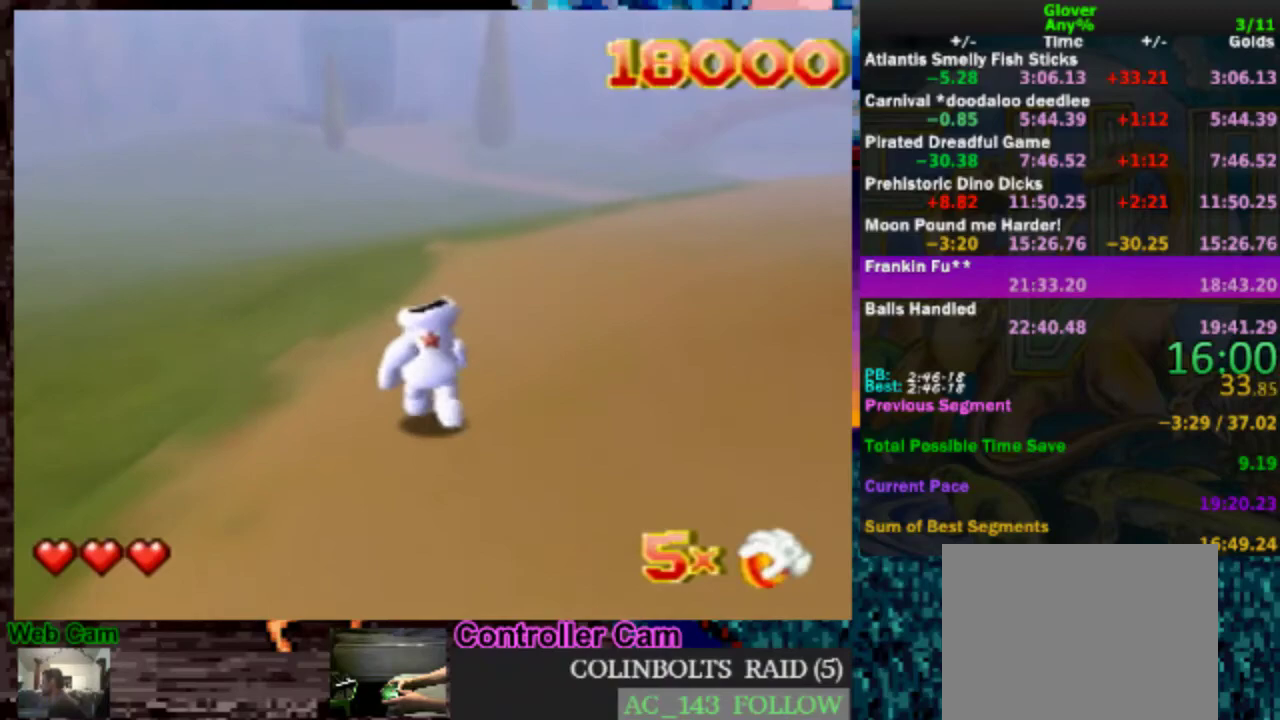
{"buttons": [], "left_stick": "up", "events": []}
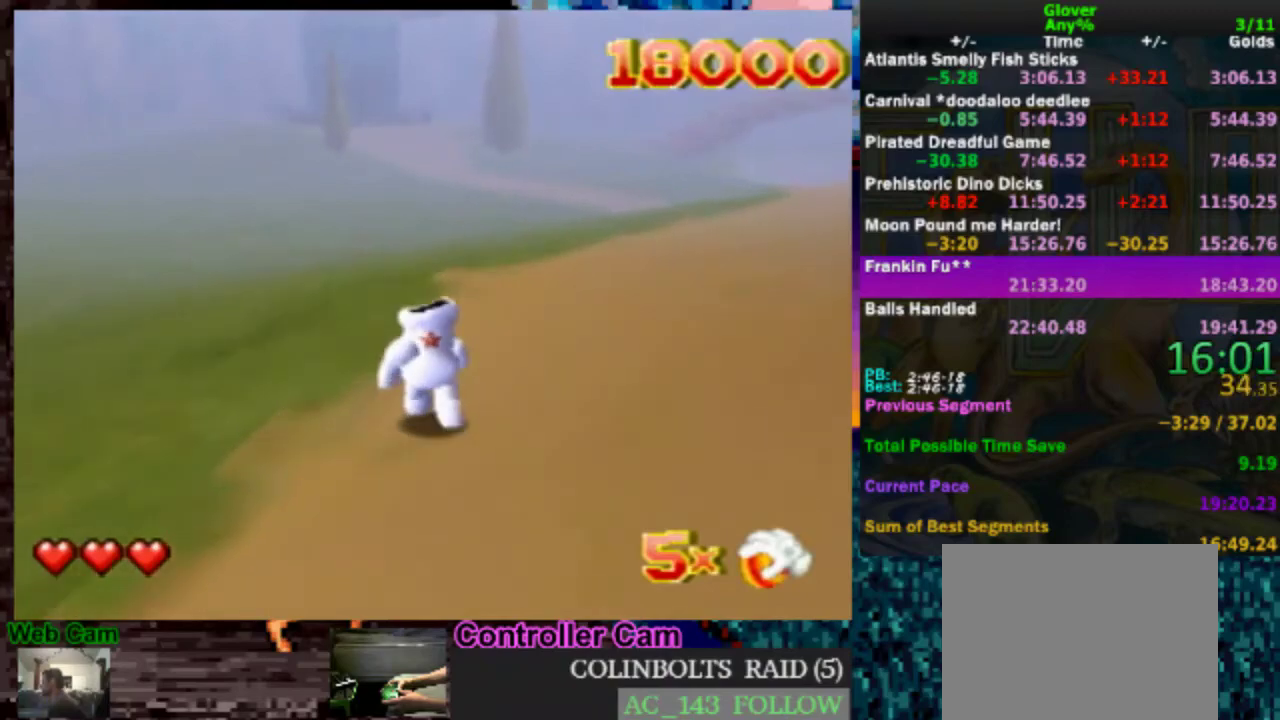
{"buttons": [], "left_stick": "up", "events": []}
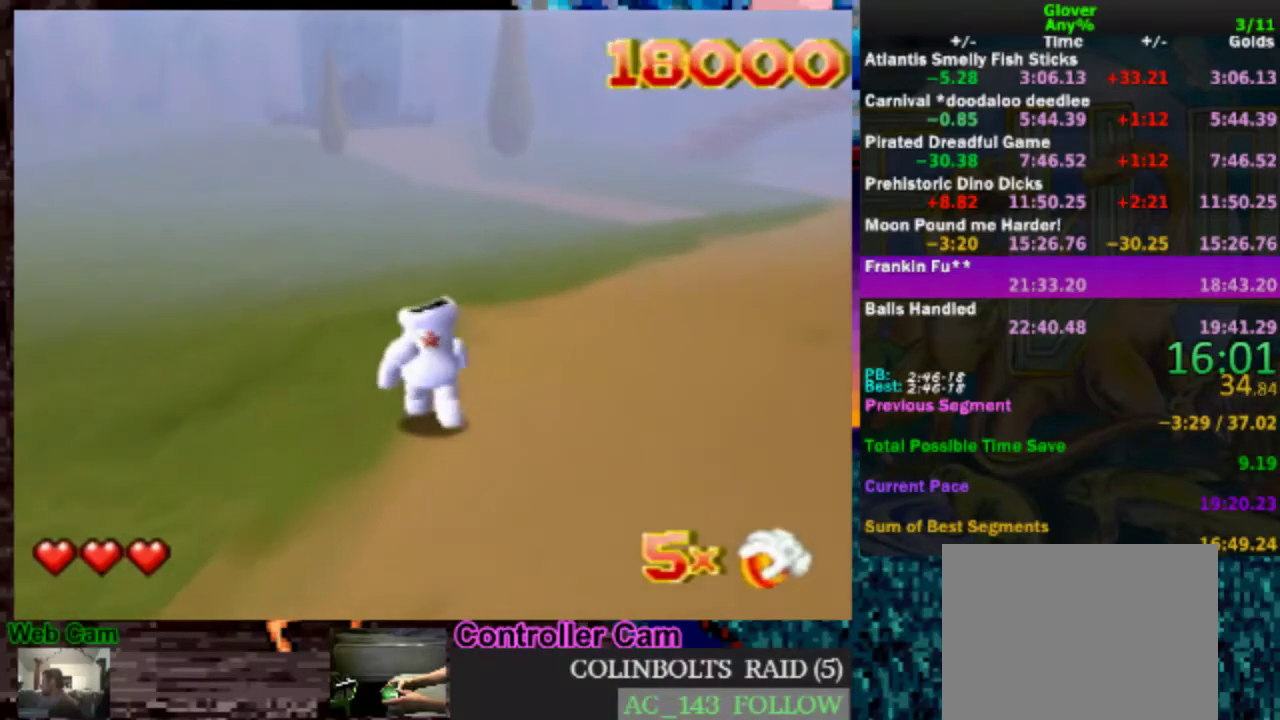
{"buttons": [], "left_stick": "up", "events": []}
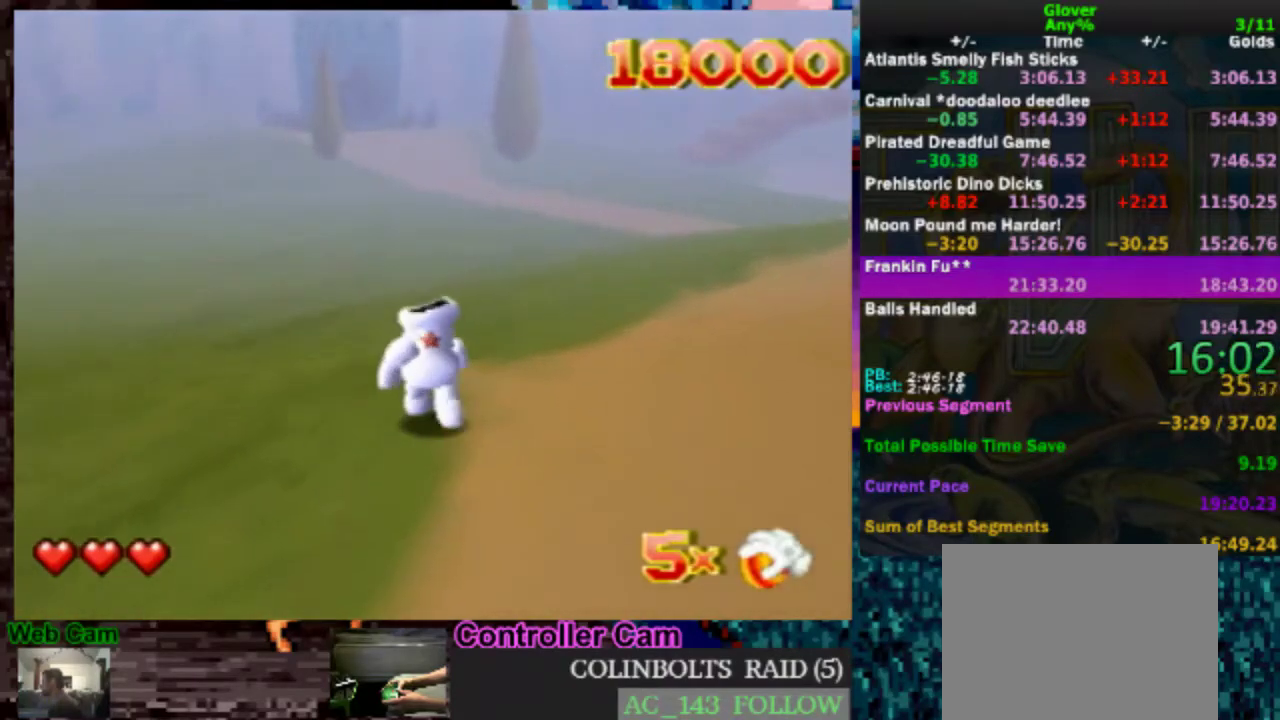
{"buttons": [], "left_stick": "up", "events": []}
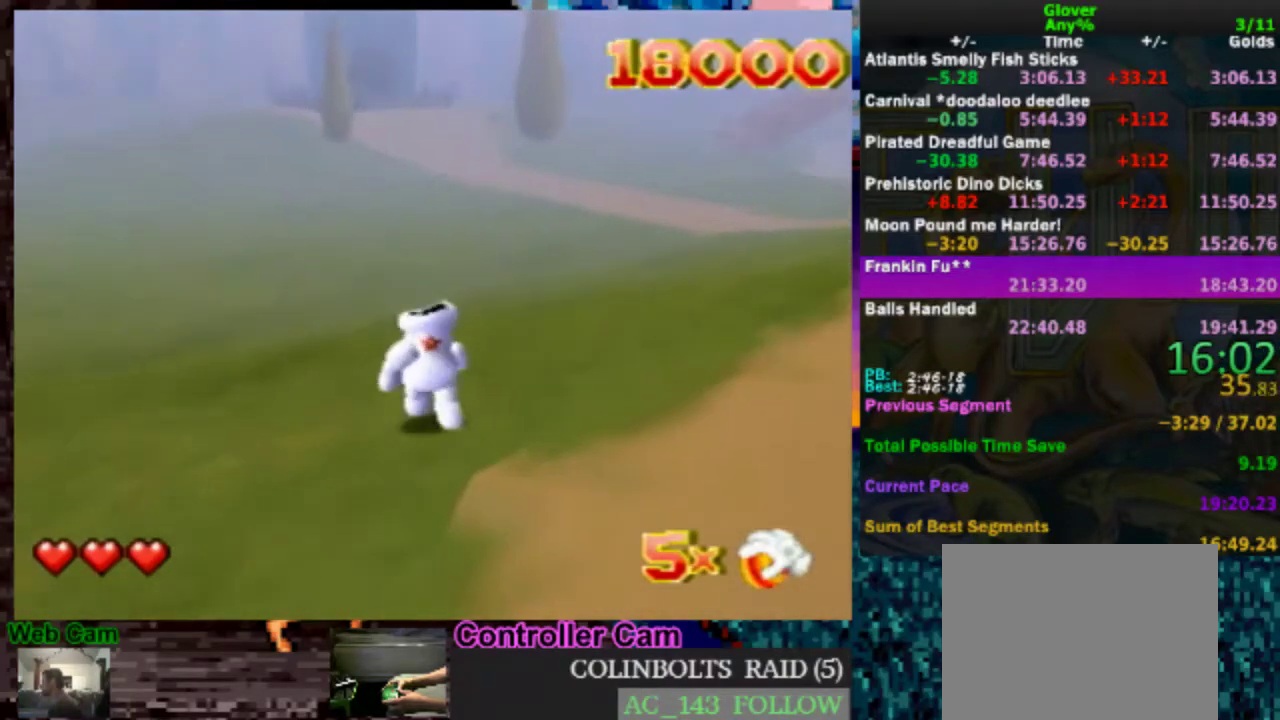
{"buttons": [], "left_stick": "up", "events": []}
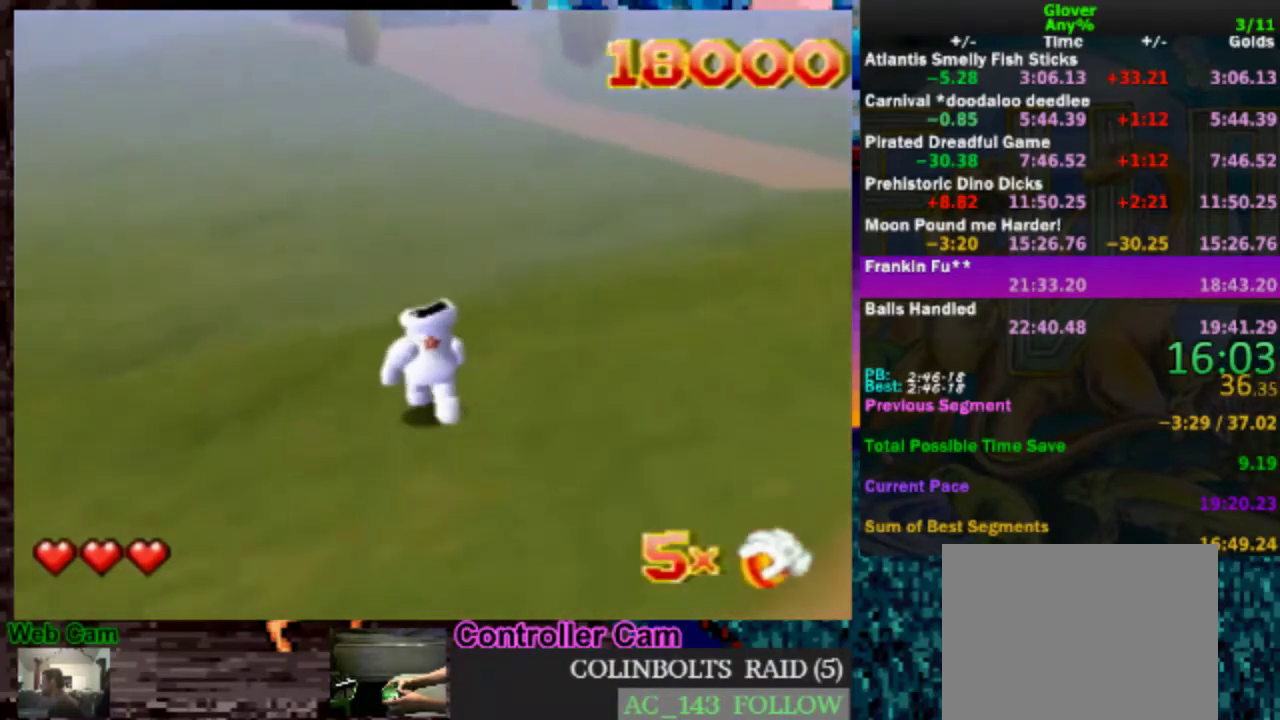
{"buttons": [], "left_stick": "up", "events": []}
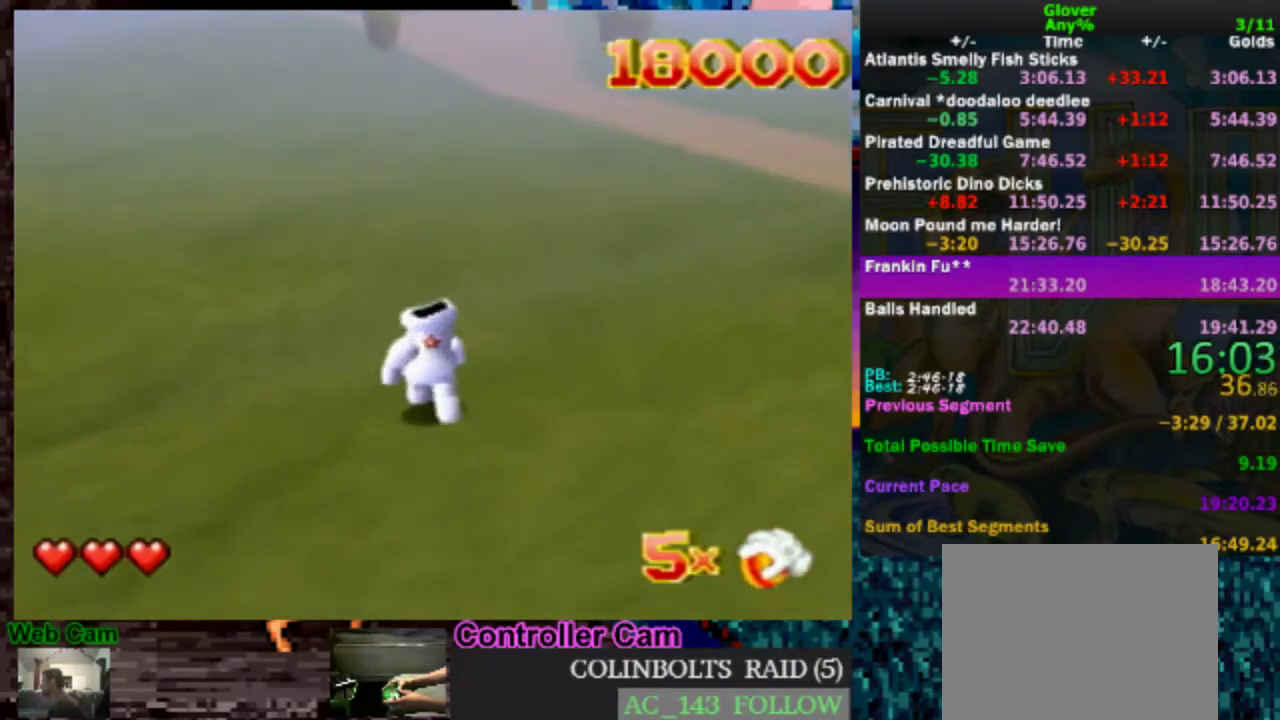
{"buttons": [], "left_stick": "up", "events": []}
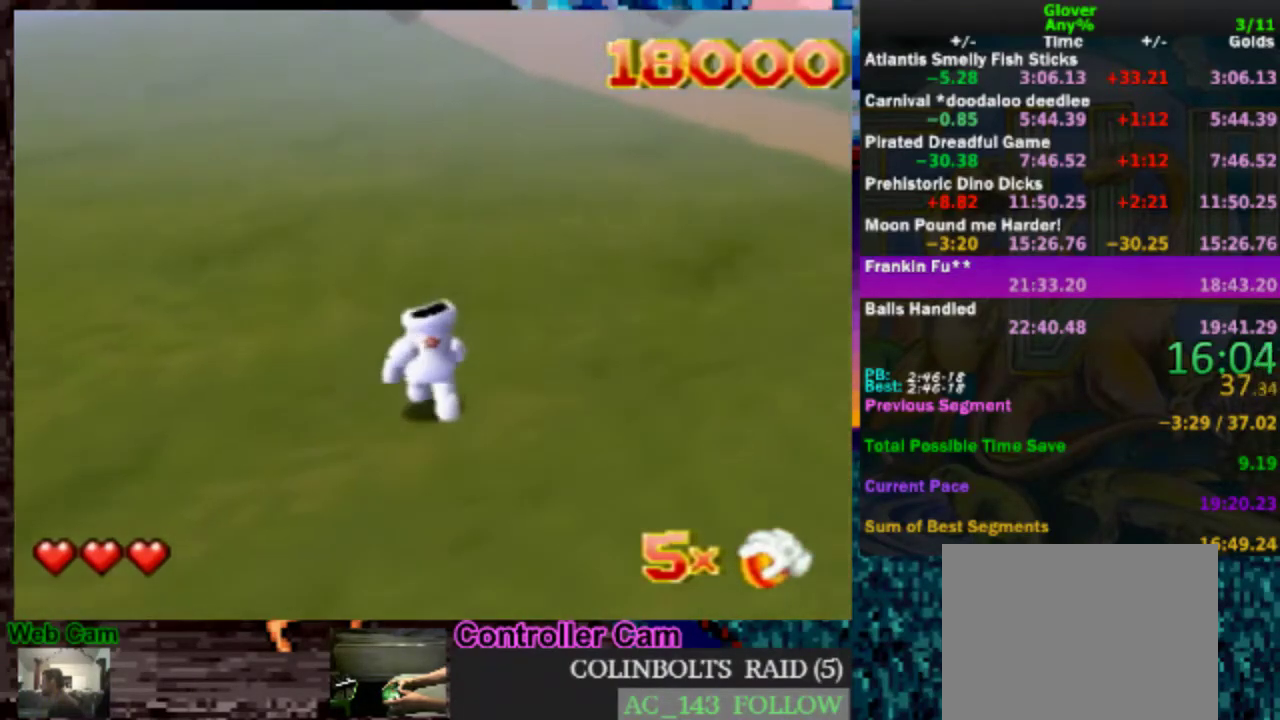
{"buttons": [], "left_stick": "up", "events": []}
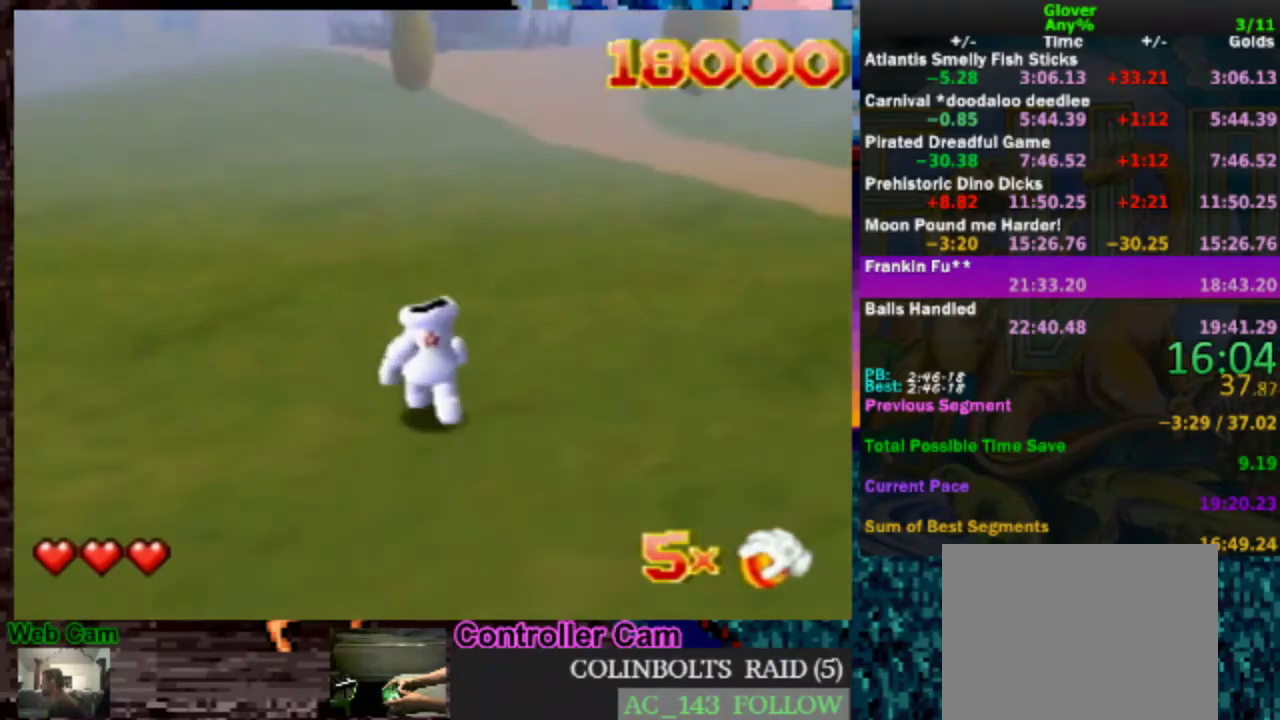
{"buttons": [], "left_stick": "up", "events": []}
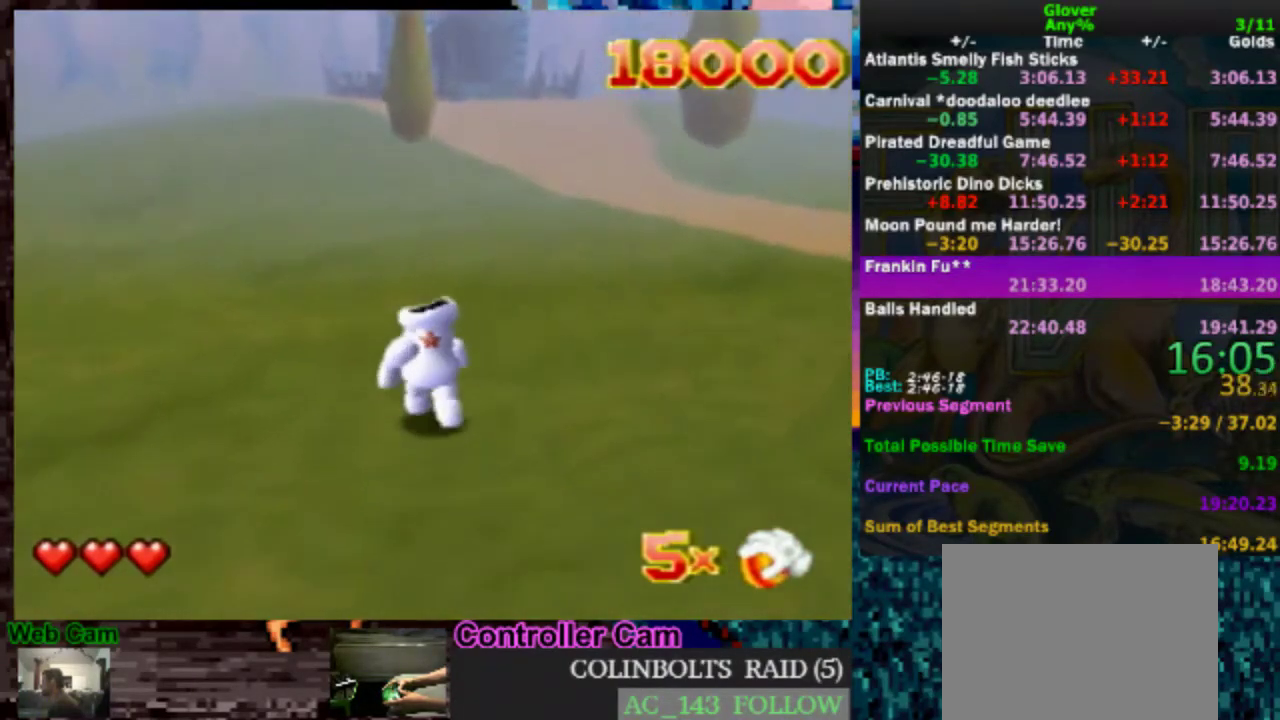
{"buttons": [], "left_stick": "up", "events": []}
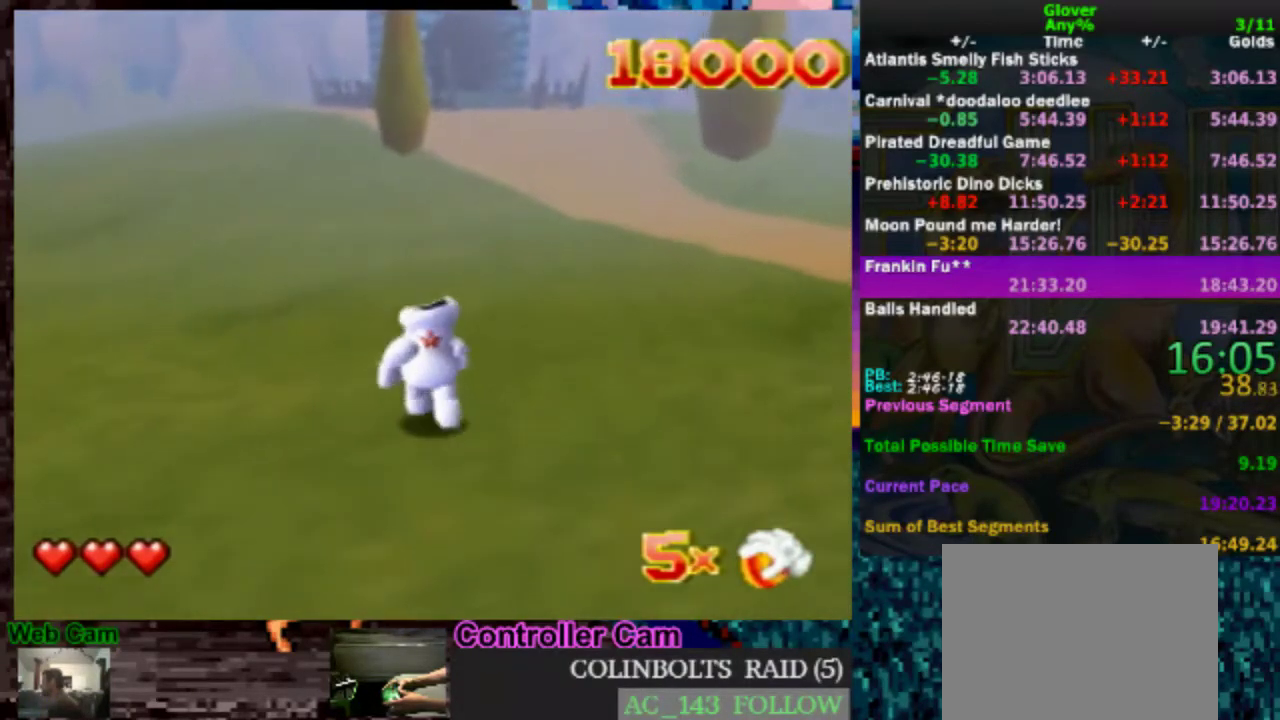
{"buttons": [], "left_stick": "up", "events": []}
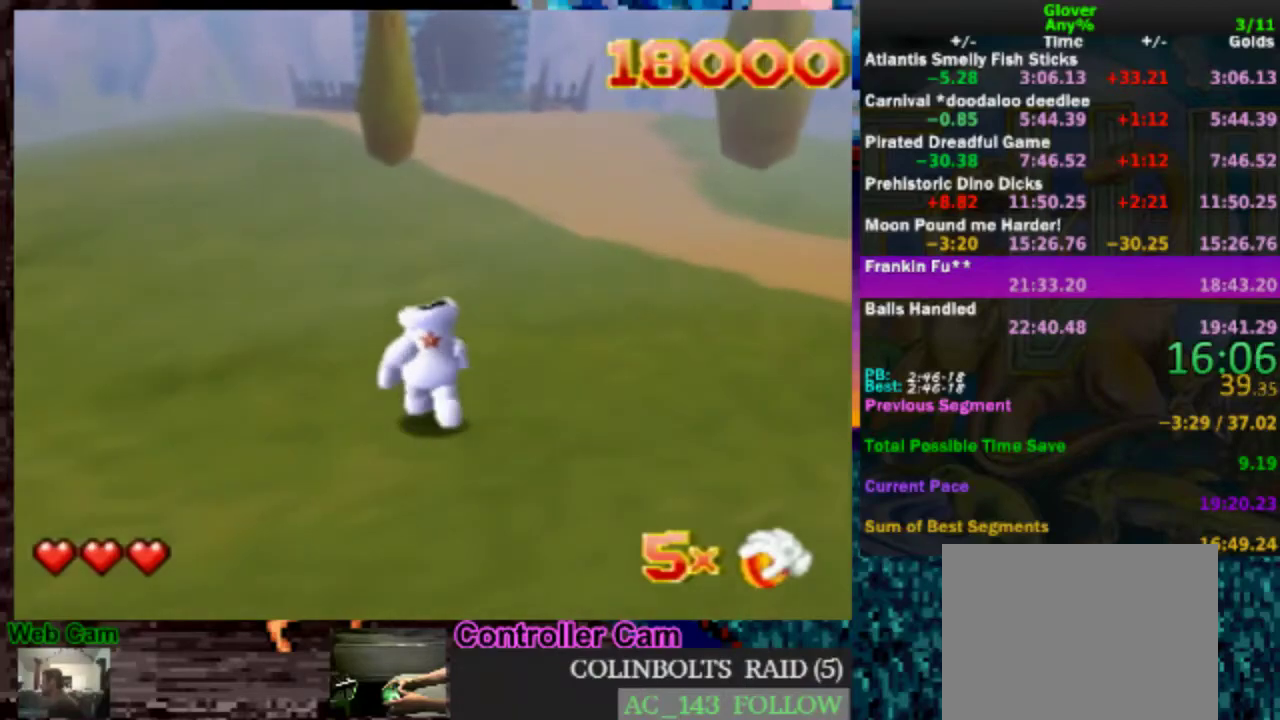
{"buttons": [], "left_stick": "up", "events": []}
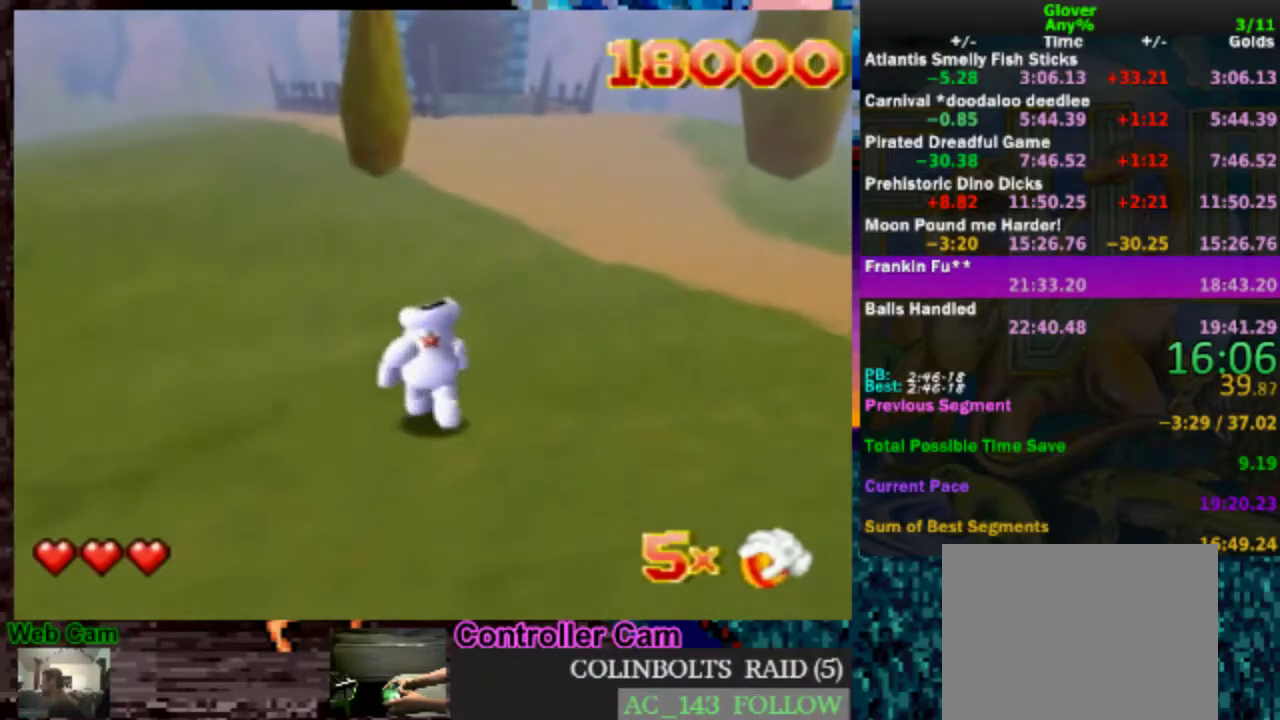
{"buttons": [], "left_stick": "up", "events": []}
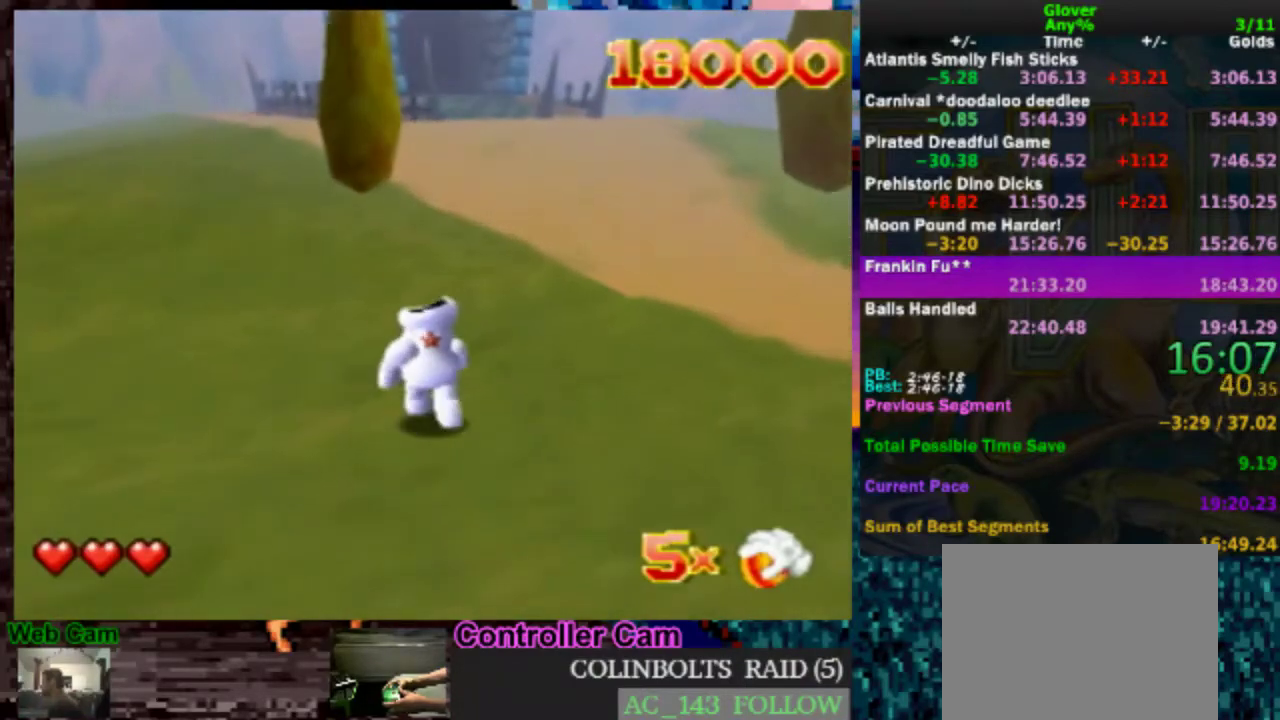
{"buttons": [], "left_stick": "up", "events": []}
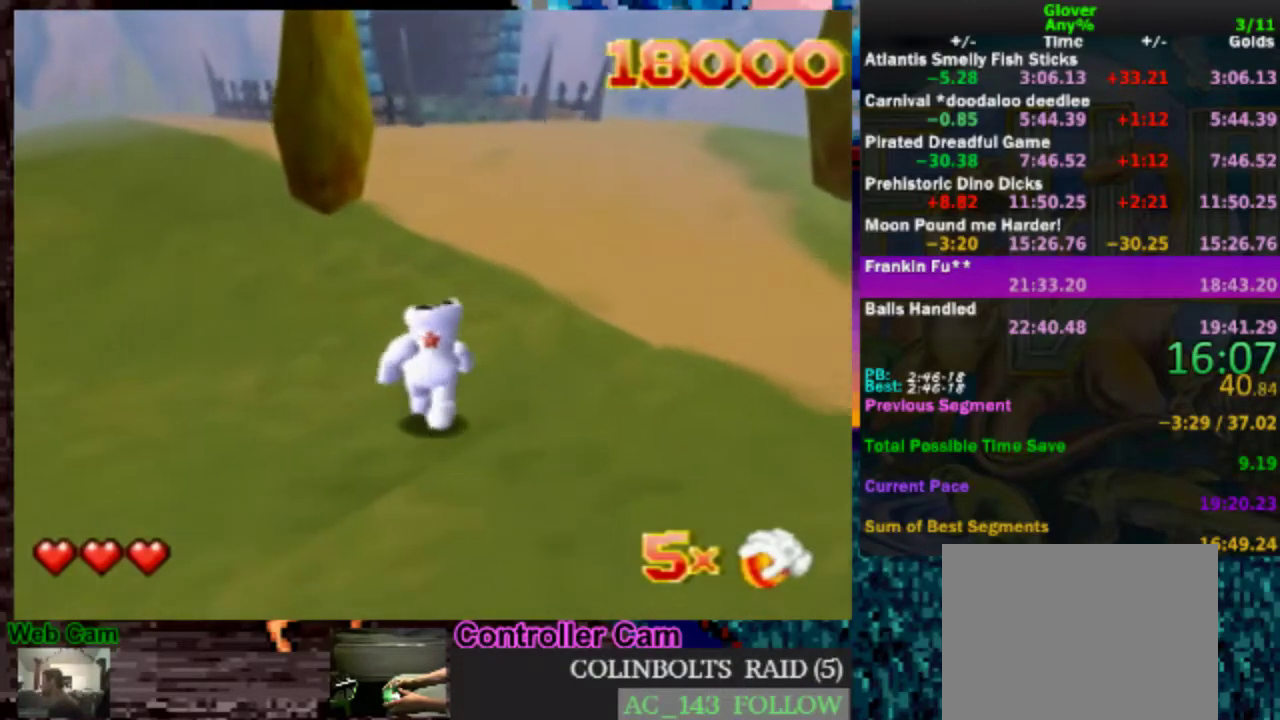
{"buttons": [], "left_stick": "up", "events": []}
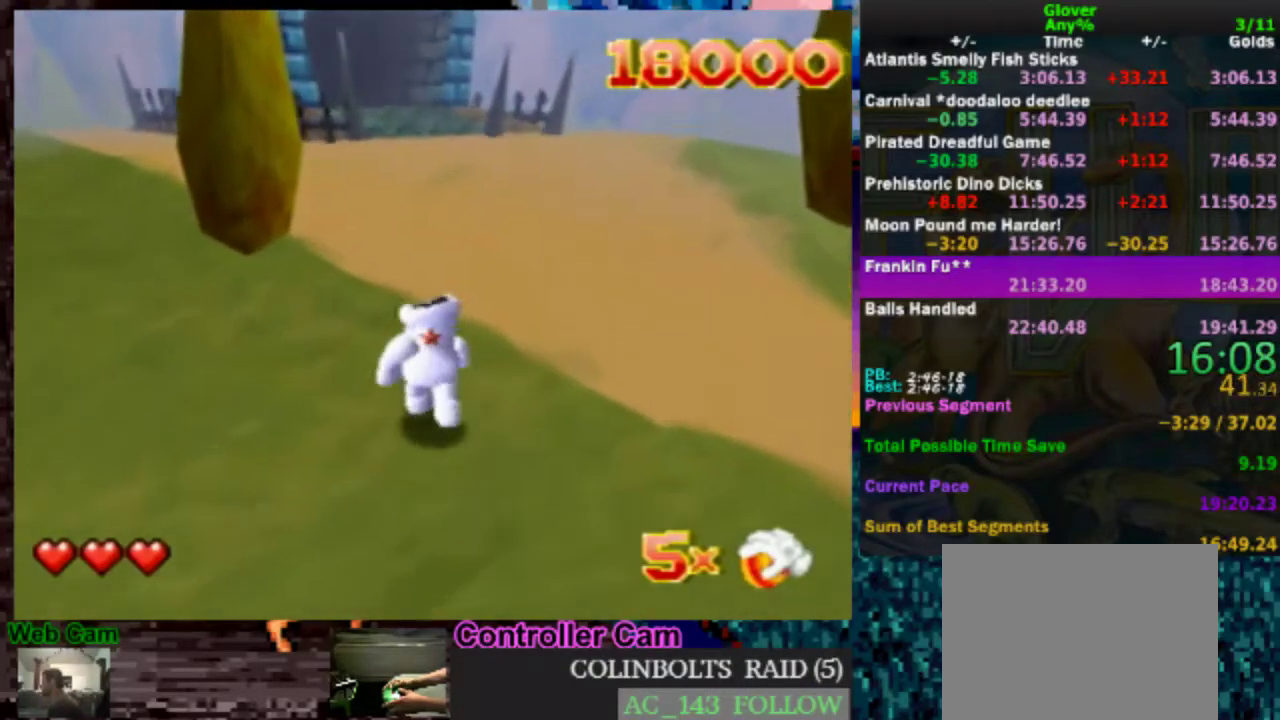
{"buttons": [], "left_stick": "up", "events": []}
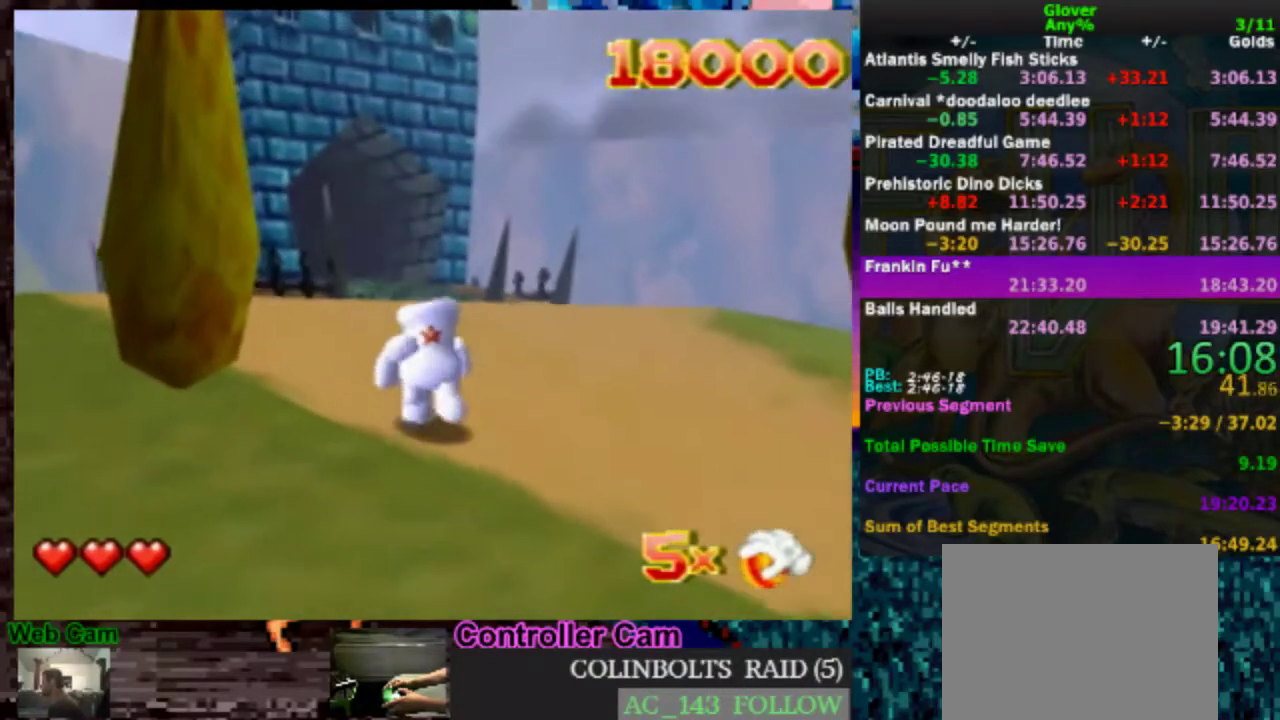
{"buttons": [], "left_stick": "up", "events": []}
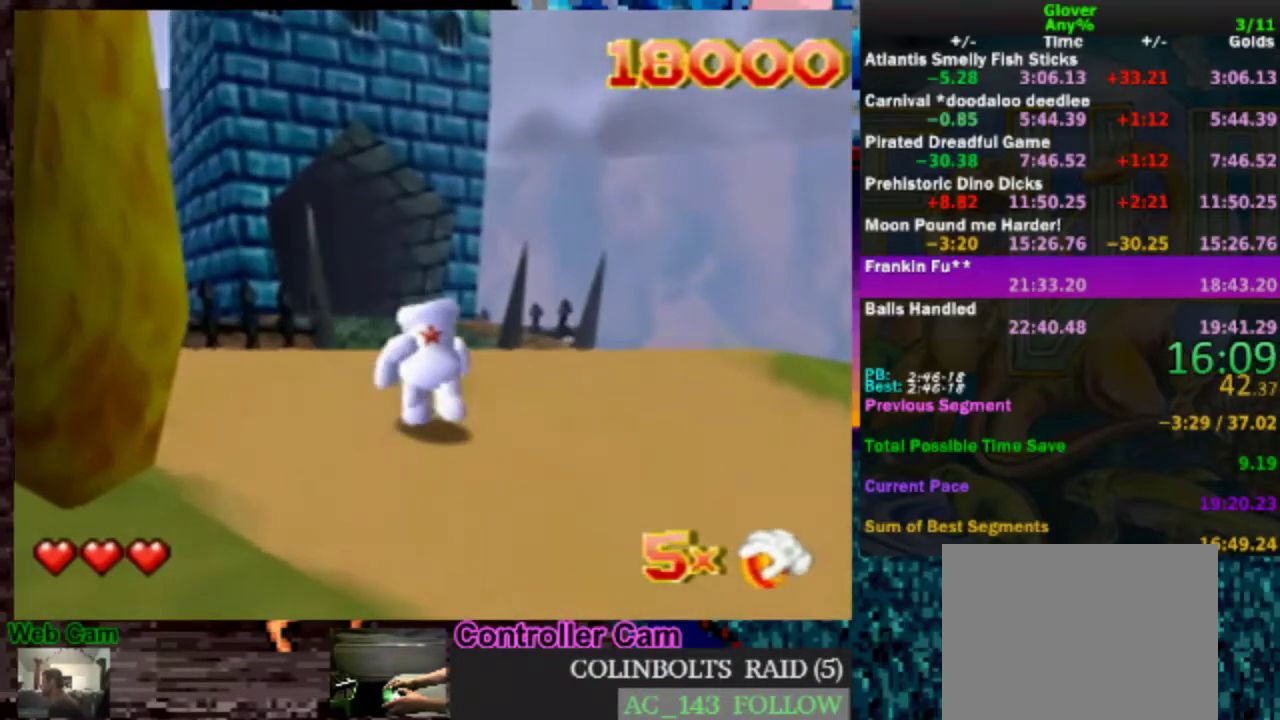
{"buttons": ["A"], "left_stick": "up", "events": [[200, "A", "down"]]}
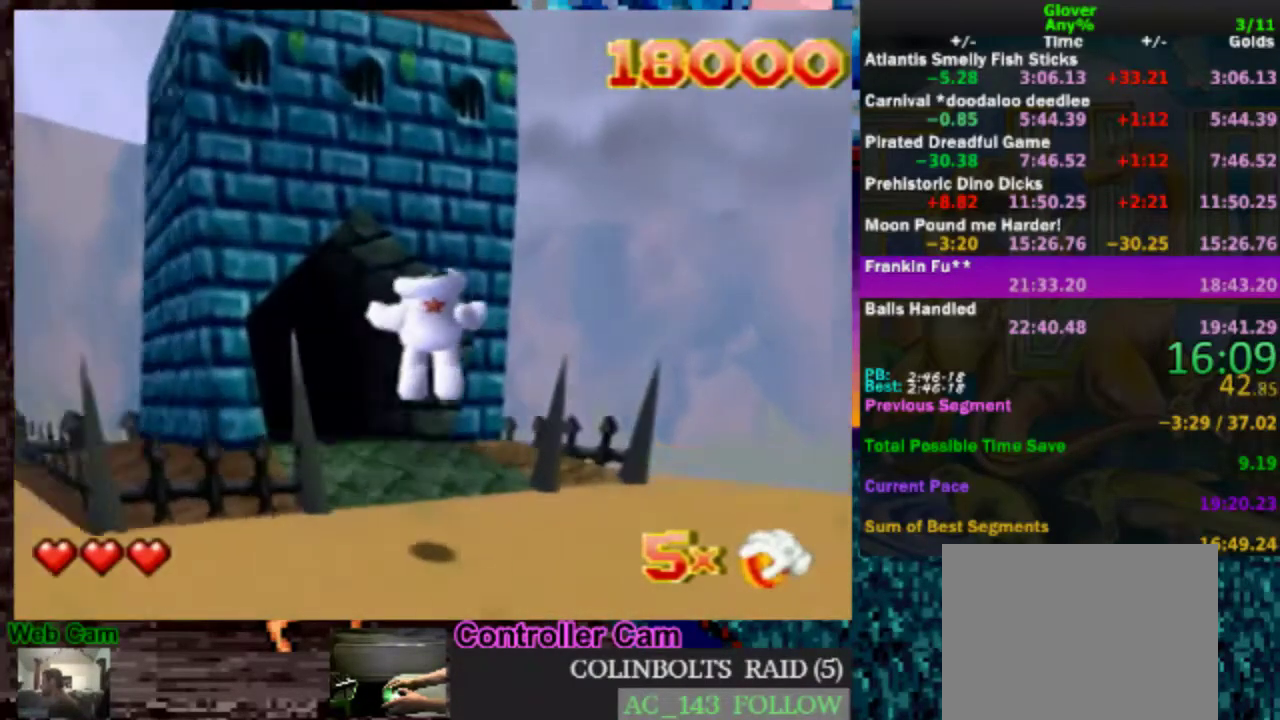
{"buttons": ["A"], "left_stick": "up-left", "events": [[283, "left_stick", "up-left"]]}
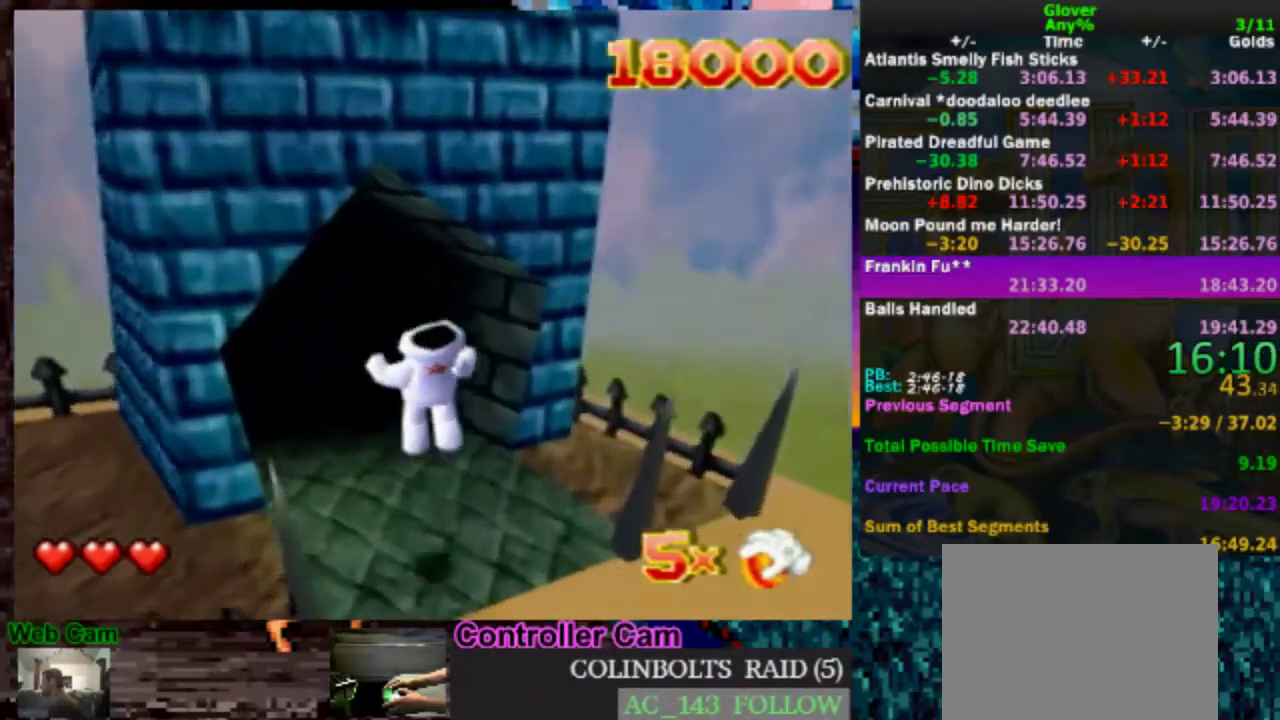
{"buttons": [], "left_stick": "up-left", "events": [[200, "A", "up"]]}
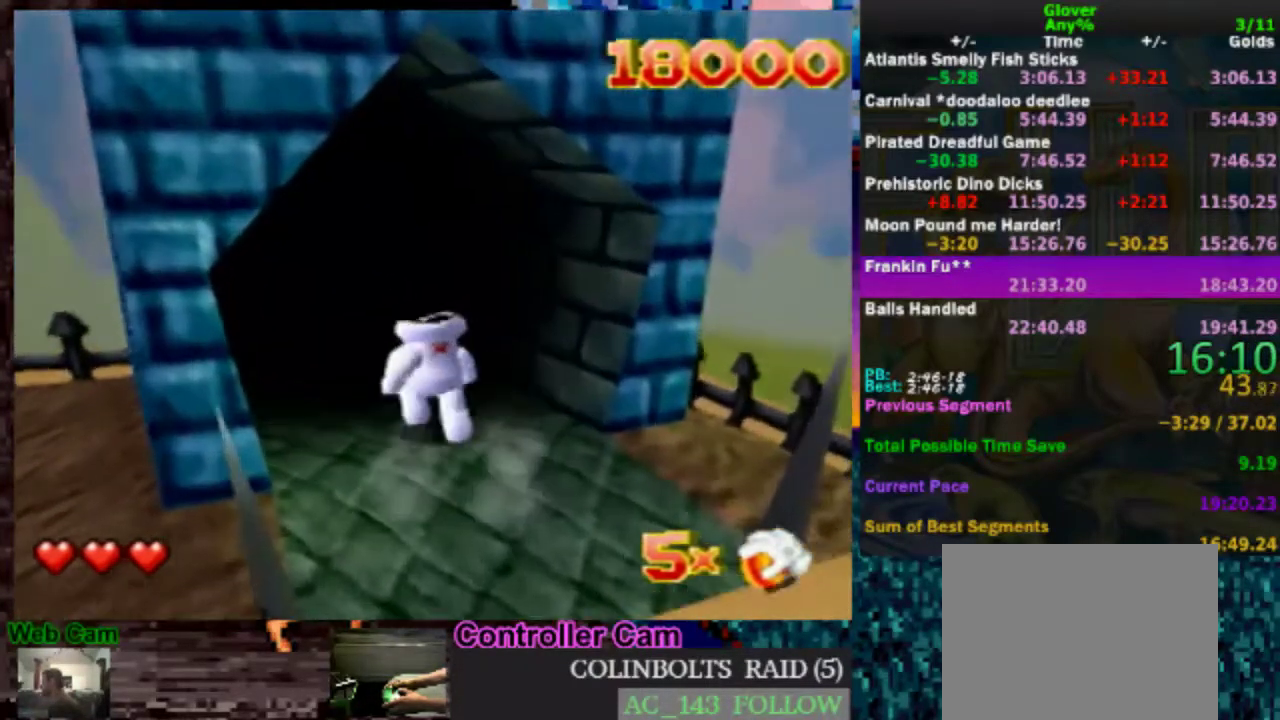
{"buttons": [], "left_stick": "center", "events": [[400, "left_stick", "up"], [500, "left_stick", "center"]]}